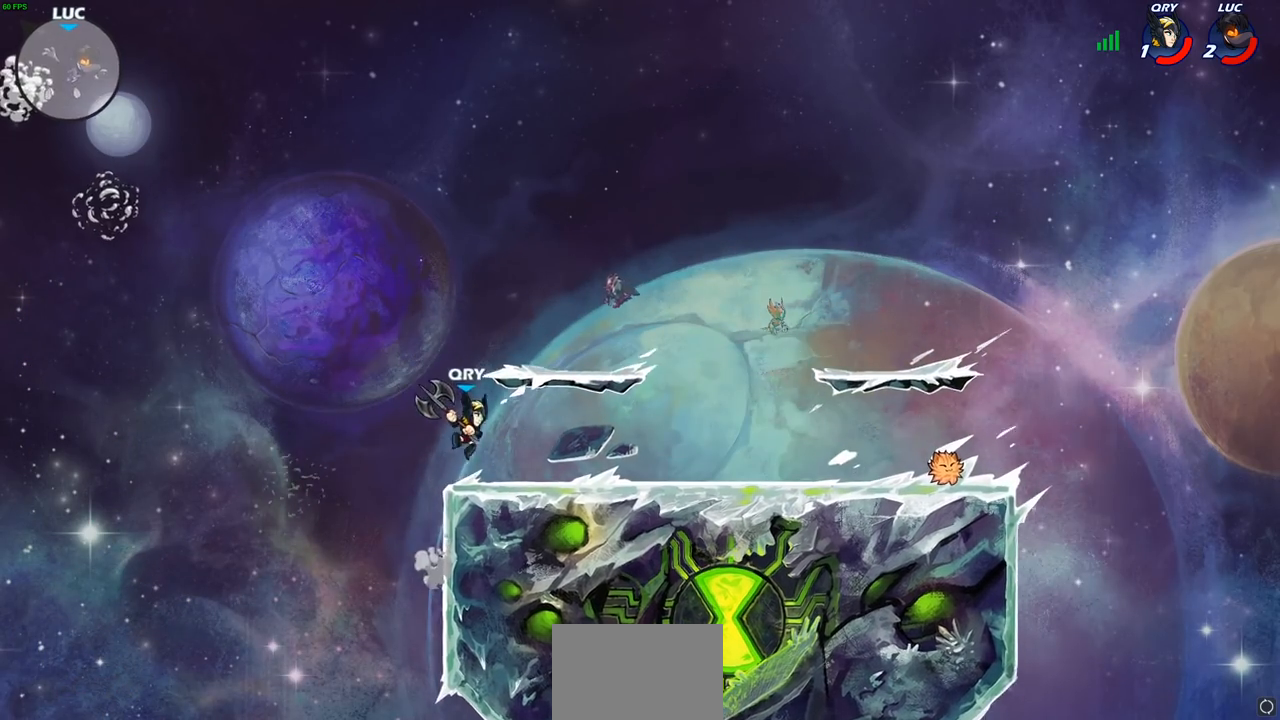
Gameplay with a controller (PlayStation layout); each line is a JSON object with the inputs held at the frame after it. "events" lists button and stick changes between this image and that frame as [ms after this image, input, new state], when the widget could be followed in between. Not read: R3 right_stick.
{"buttons": [], "left_stick": "right", "events": []}
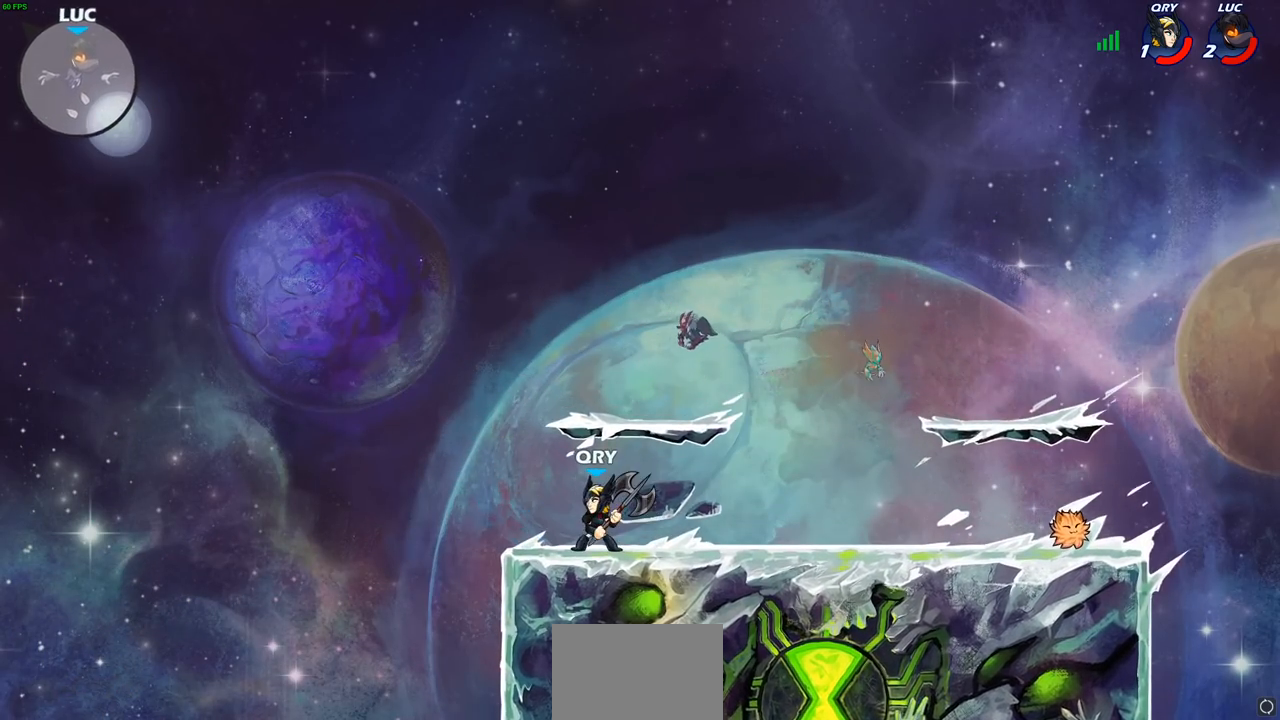
{"buttons": [], "left_stick": "right", "events": [[267, "CIRCLE", "down"], [383, "CIRCLE", "up"]]}
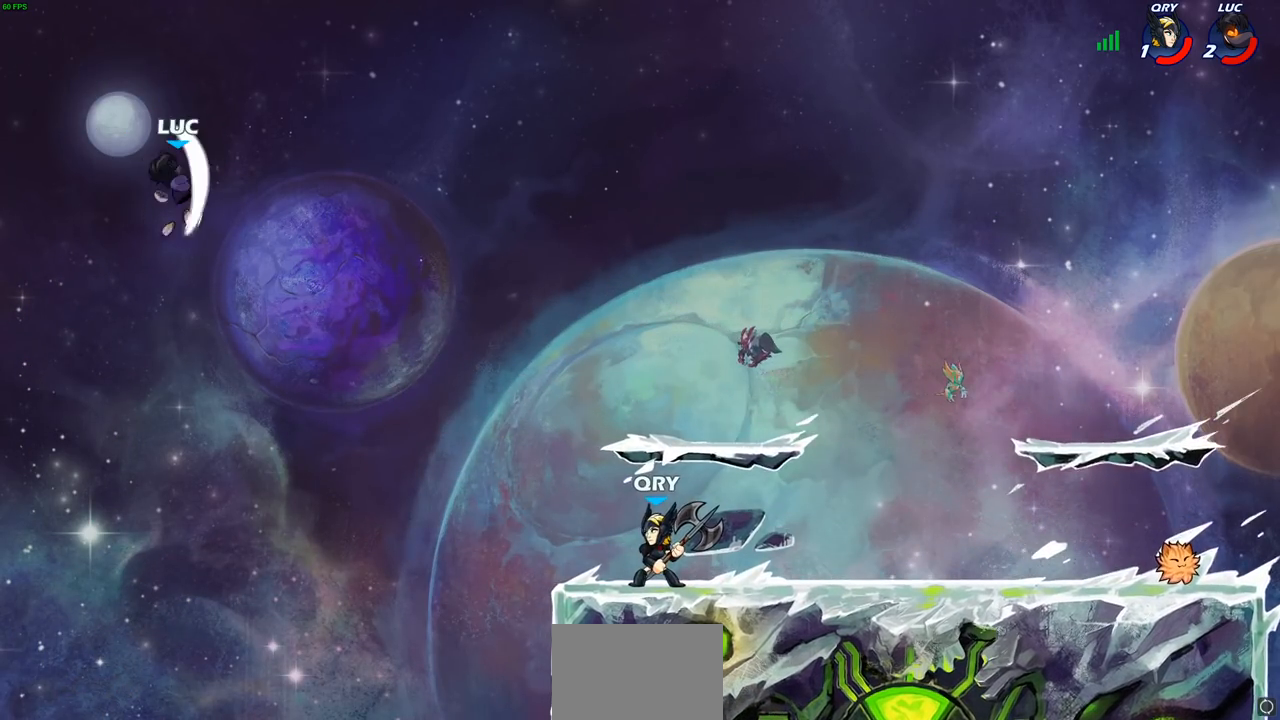
{"buttons": [], "left_stick": "right", "events": []}
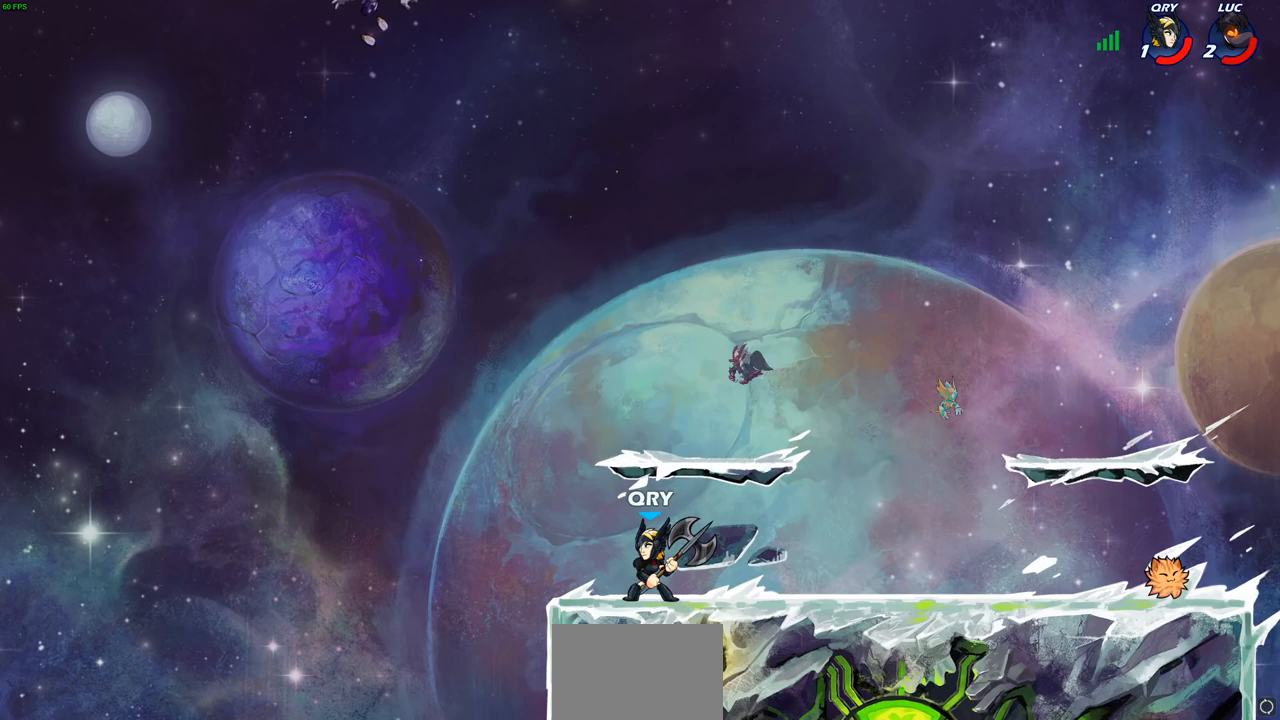
{"buttons": ["CIRCLE"], "left_stick": "down-left", "events": [[50, "left_stick", "down"], [67, "CIRCLE", "down"], [383, "left_stick", "down-left"]]}
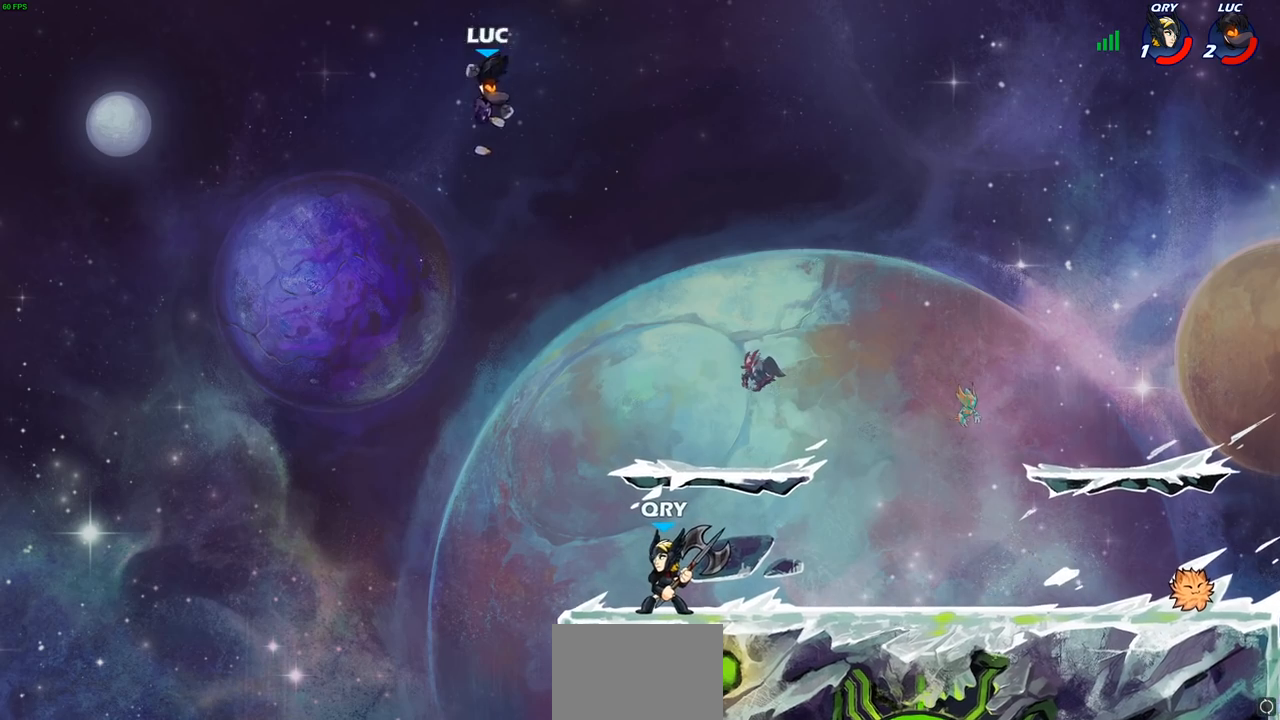
{"buttons": ["CROSS"], "left_stick": "right", "events": [[17, "CIRCLE", "up"], [50, "left_stick", "center"], [350, "left_stick", "right"], [383, "CROSS", "down"]]}
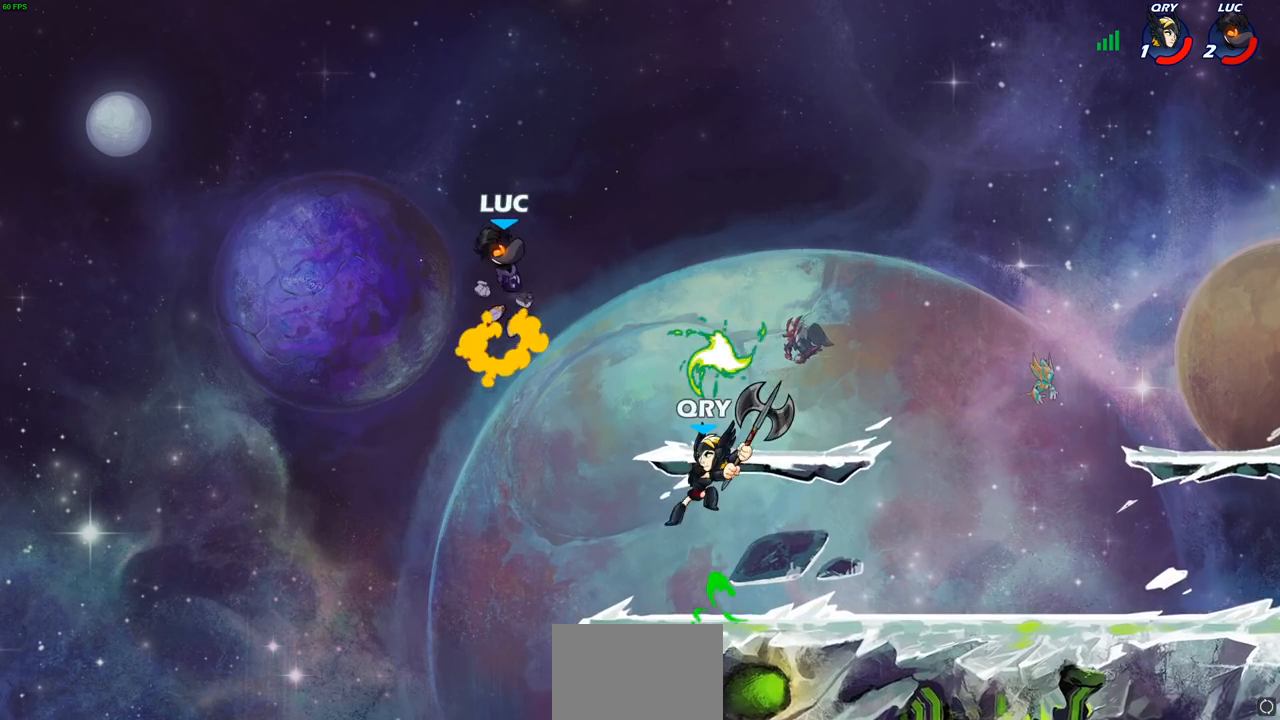
{"buttons": [], "left_stick": "center", "events": [[17, "CROSS", "up"], [117, "left_stick", "down-right"], [300, "left_stick", "down"], [433, "left_stick", "center"], [450, "SQUARE", "down"], [500, "SQUARE", "up"]]}
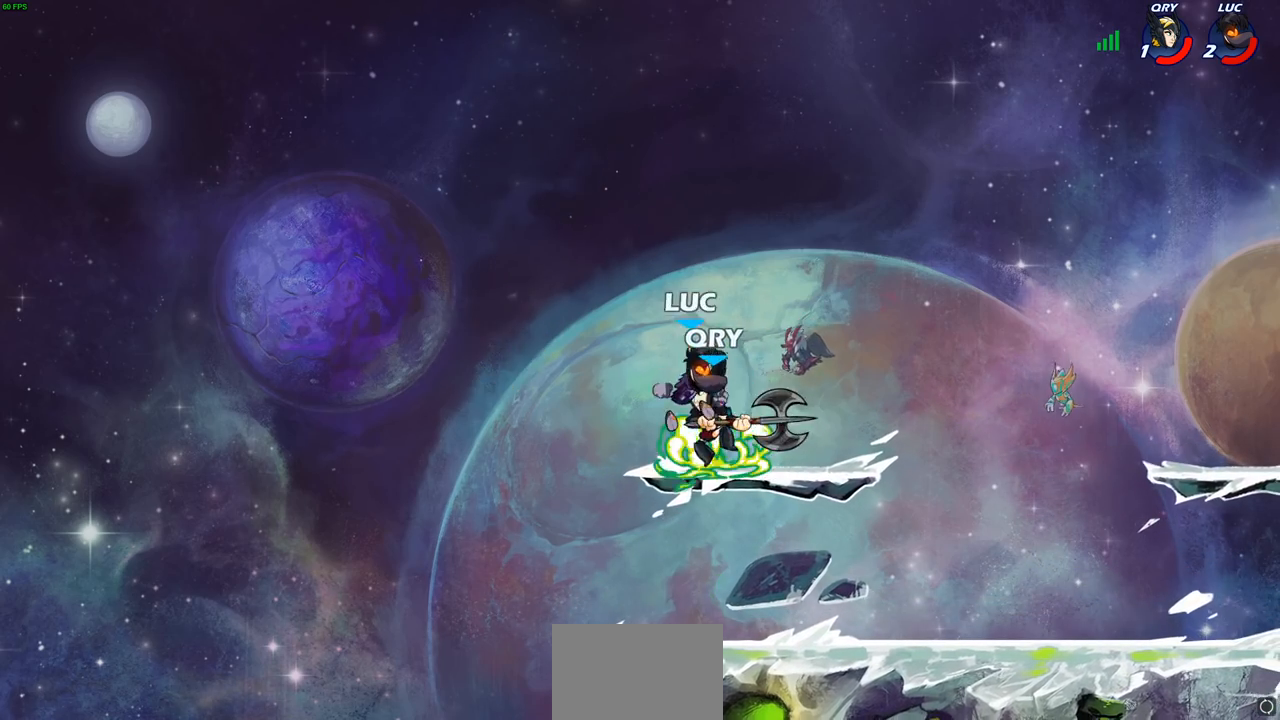
{"buttons": ["SQUARE"], "left_stick": "center", "events": [[100, "SQUARE", "down"], [167, "SQUARE", "up"], [267, "SQUARE", "down"], [350, "SQUARE", "up"], [433, "SQUARE", "down"]]}
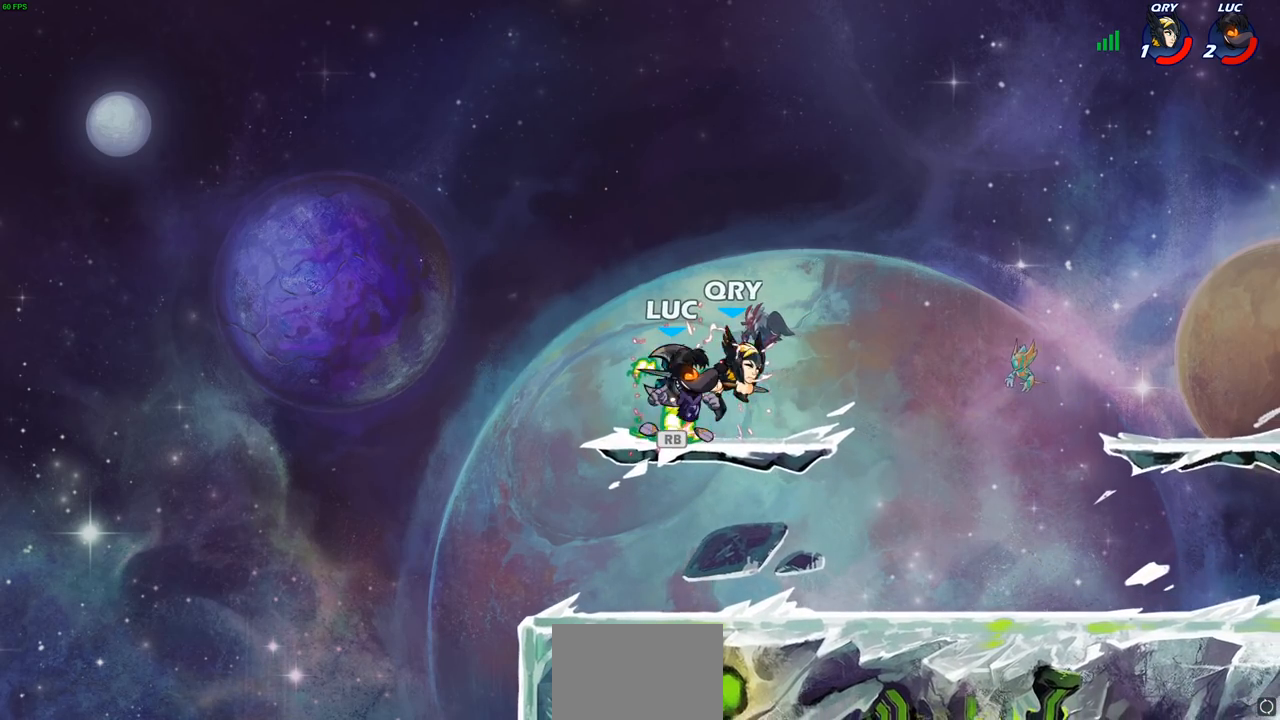
{"buttons": ["R1"], "left_stick": "right", "events": [[100, "SQUARE", "up"], [350, "left_stick", "right"], [417, "R1", "down"]]}
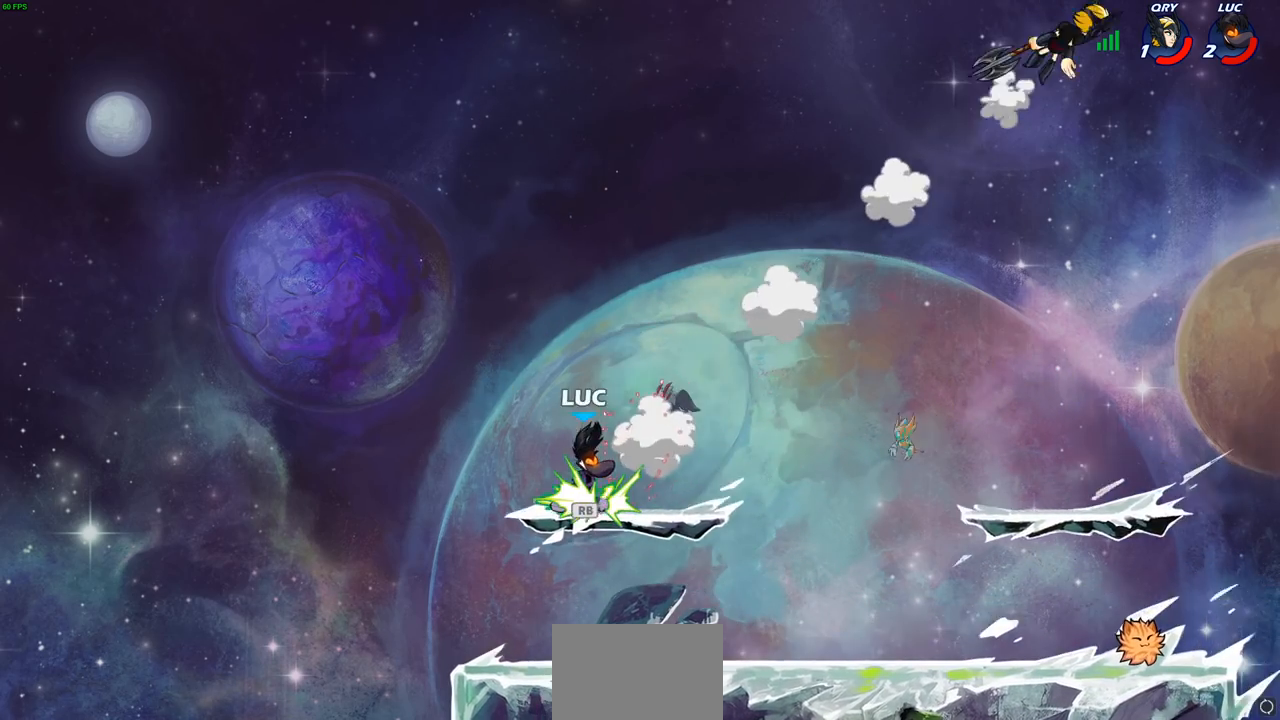
{"buttons": [], "left_stick": "right", "events": [[17, "R1", "up"], [150, "R2", "down"], [183, "CROSS", "down"], [183, "left_stick", "up-right"], [317, "R2", "up"], [333, "CROSS", "up"], [467, "left_stick", "right"]]}
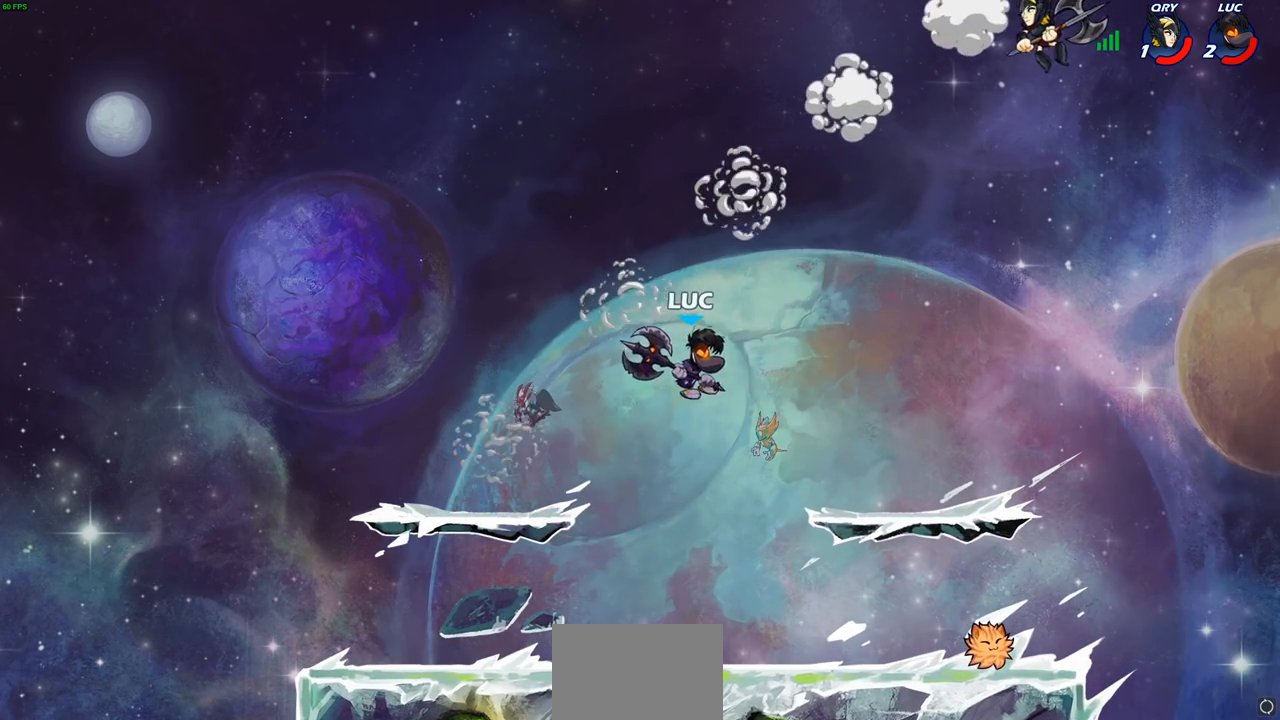
{"buttons": [], "left_stick": "down-left", "events": [[250, "left_stick", "left"], [317, "left_stick", "down-left"]]}
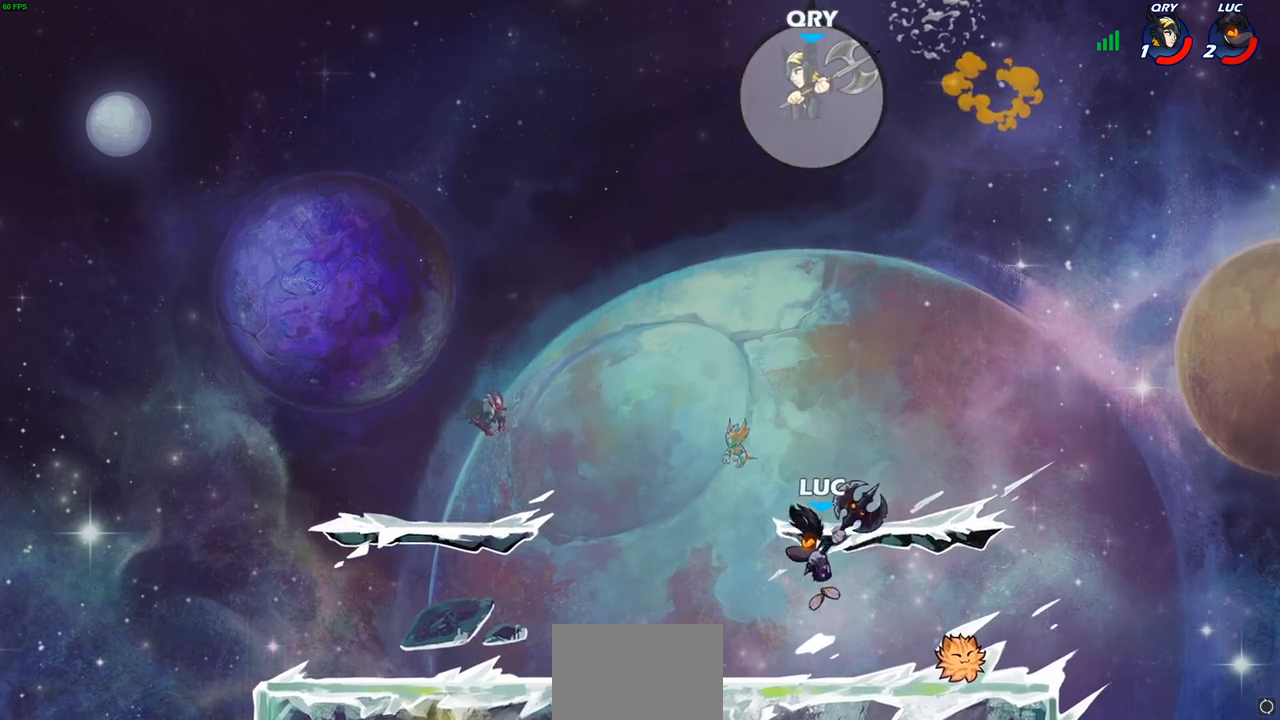
{"buttons": [], "left_stick": "down", "events": [[50, "left_stick", "left"], [100, "CROSS", "down"], [283, "CROSS", "up"], [417, "left_stick", "up-right"], [500, "left_stick", "down"]]}
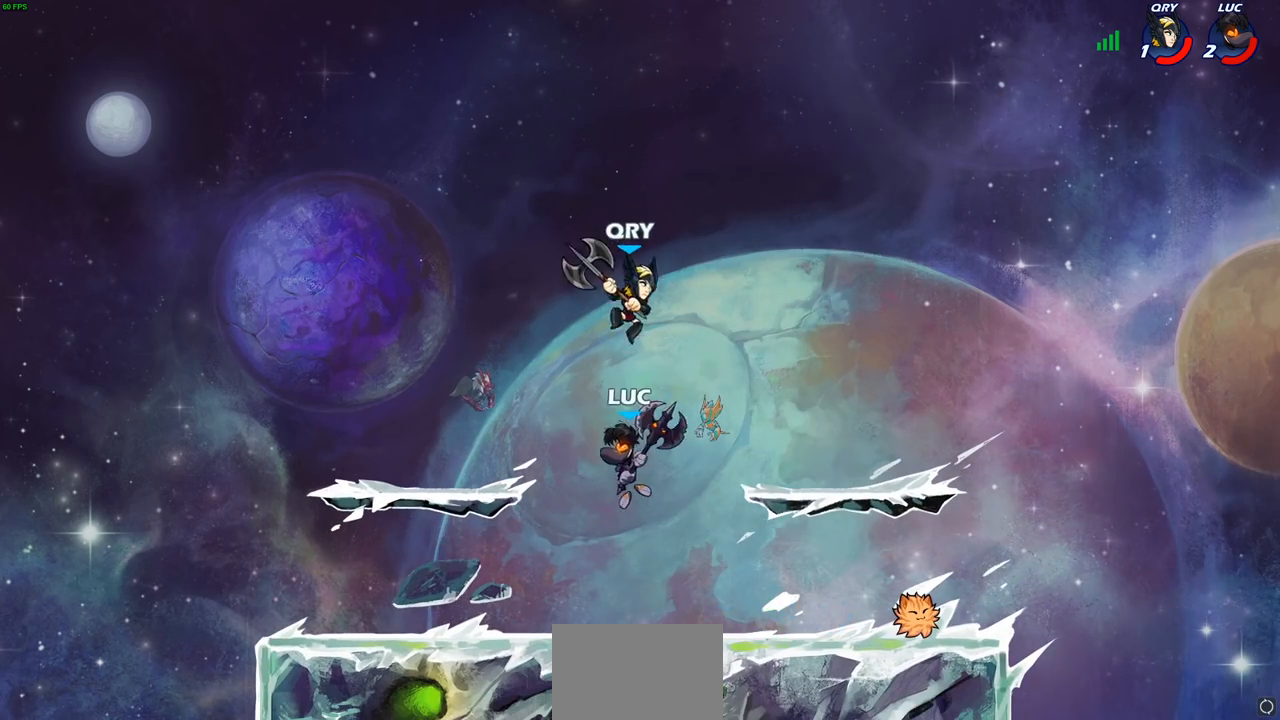
{"buttons": ["CIRCLE"], "left_stick": "right", "events": [[17, "R2", "down"], [33, "CIRCLE", "down"], [200, "left_stick", "down-right"], [217, "R2", "up"], [300, "left_stick", "right"]]}
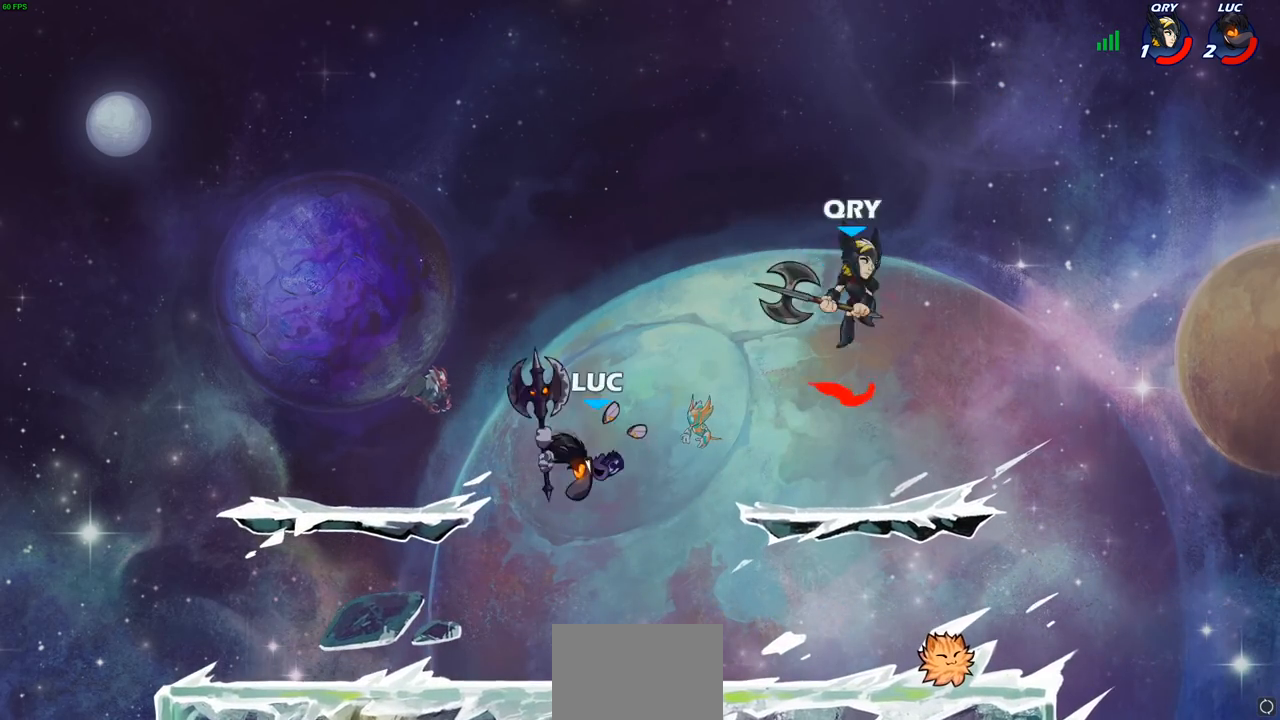
{"buttons": [], "left_stick": "right", "events": [[200, "CIRCLE", "up"], [217, "left_stick", "left"], [417, "left_stick", "right"]]}
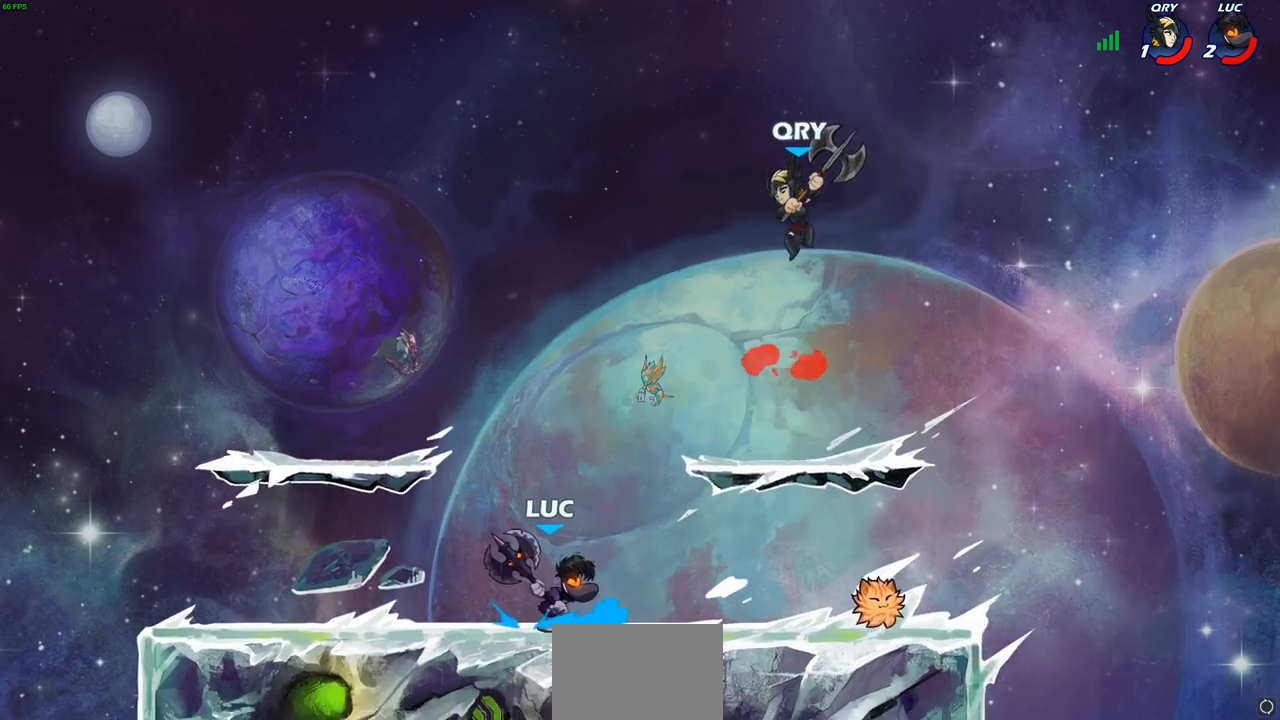
{"buttons": [], "left_stick": "left", "events": [[67, "R2", "down"], [117, "CIRCLE", "down"], [117, "left_stick", "center"], [133, "R2", "up"], [167, "CIRCLE", "up"], [300, "left_stick", "left"]]}
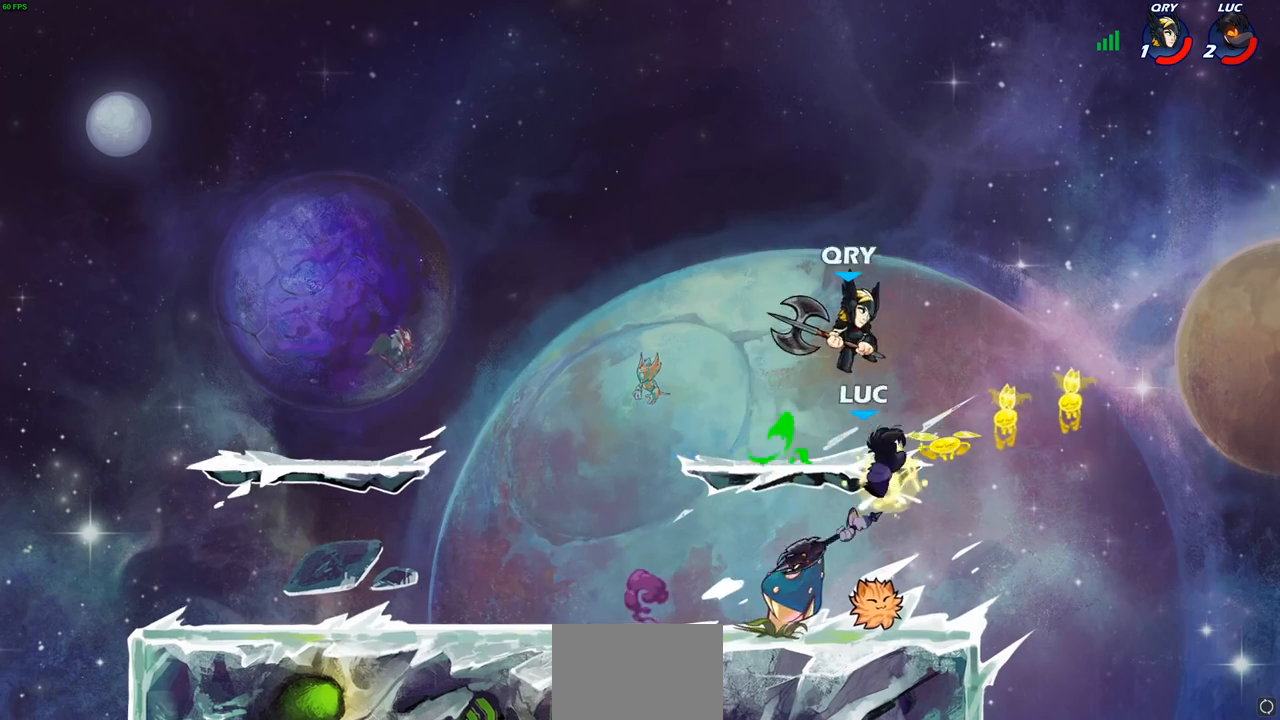
{"buttons": [], "left_stick": "up-left", "events": [[17, "left_stick", "center"], [350, "left_stick", "up-left"]]}
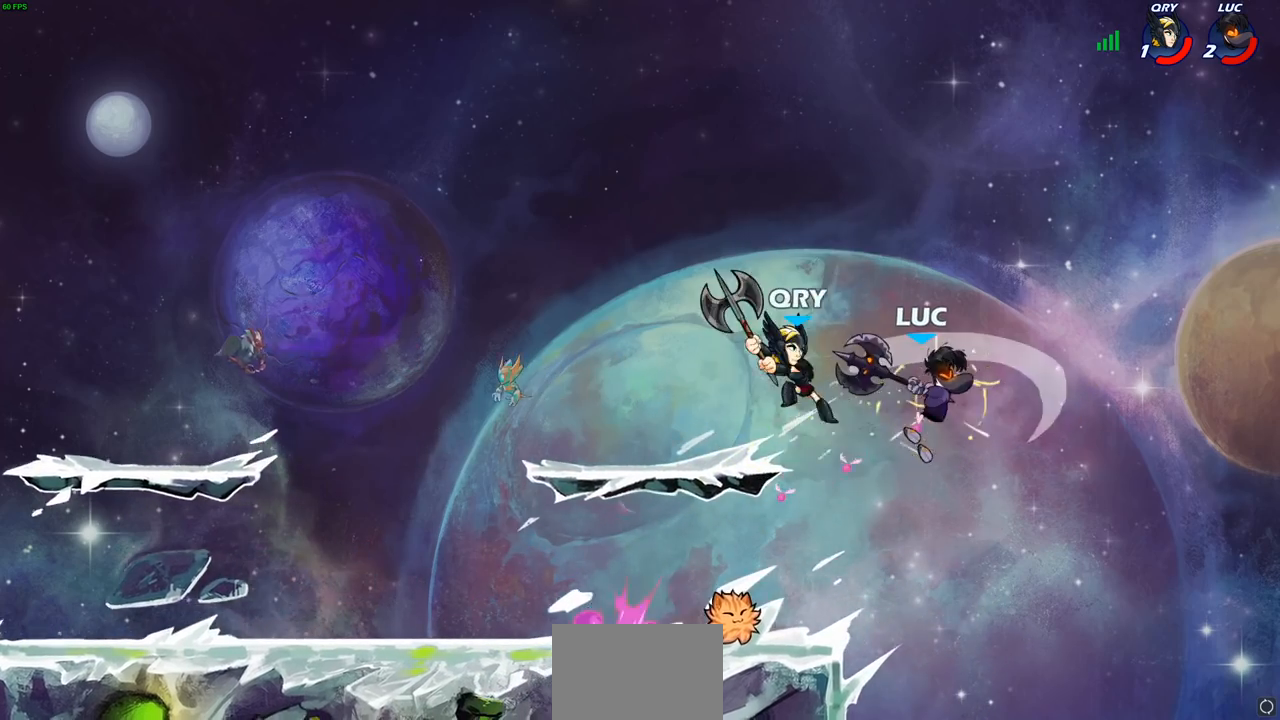
{"buttons": [], "left_stick": "up-left", "events": [[33, "left_stick", "center"], [200, "left_stick", "up-left"]]}
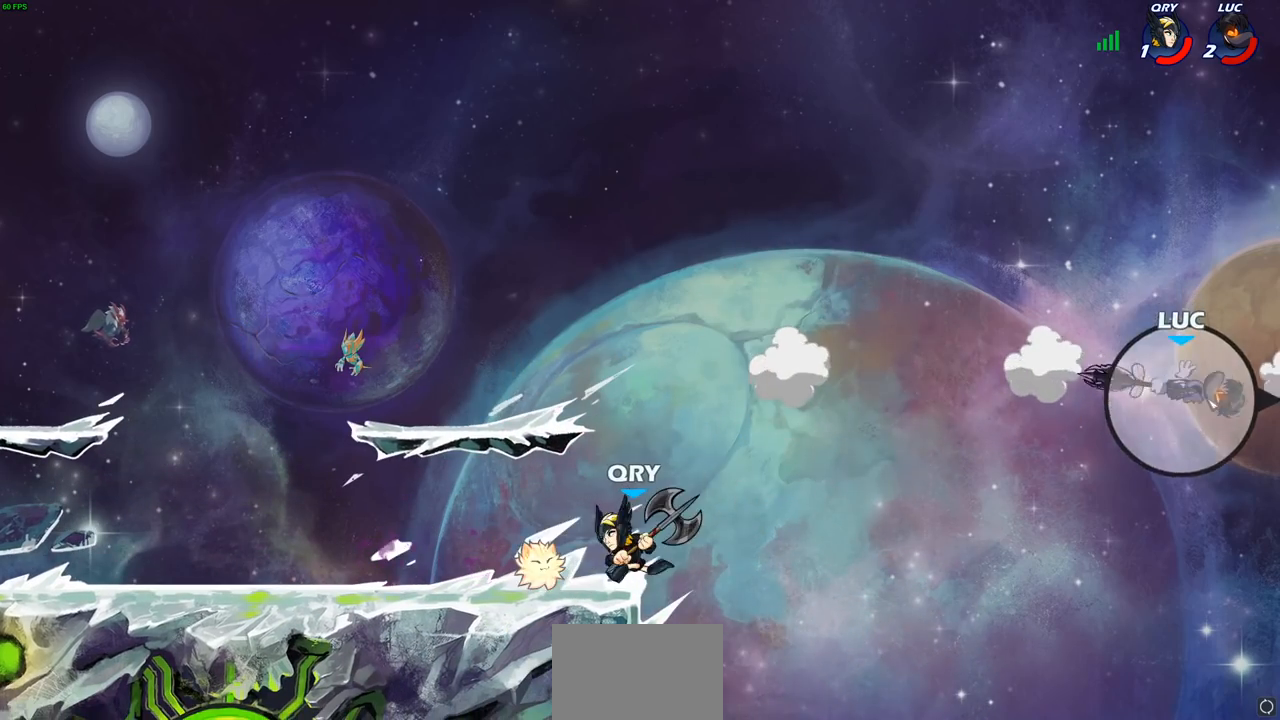
{"buttons": [], "left_stick": "center", "events": [[150, "L2", "down"], [333, "left_stick", "center"], [350, "L2", "up"]]}
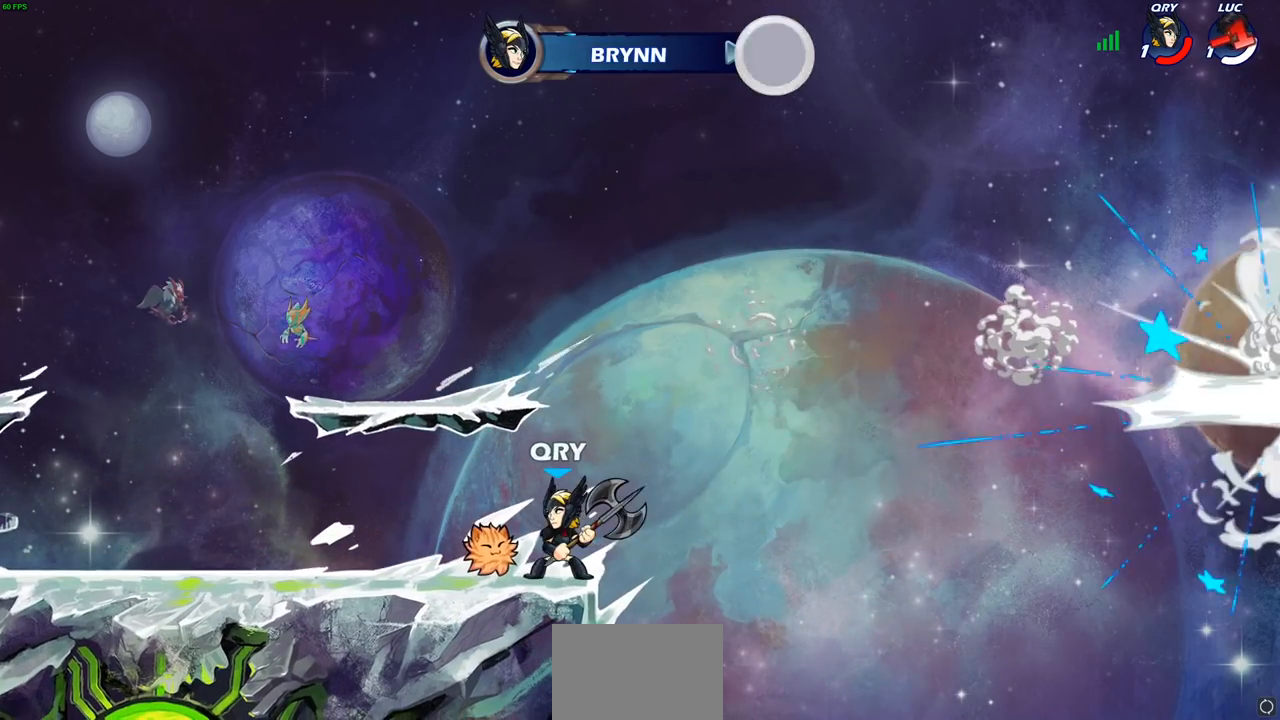
{"buttons": [], "left_stick": "center", "events": []}
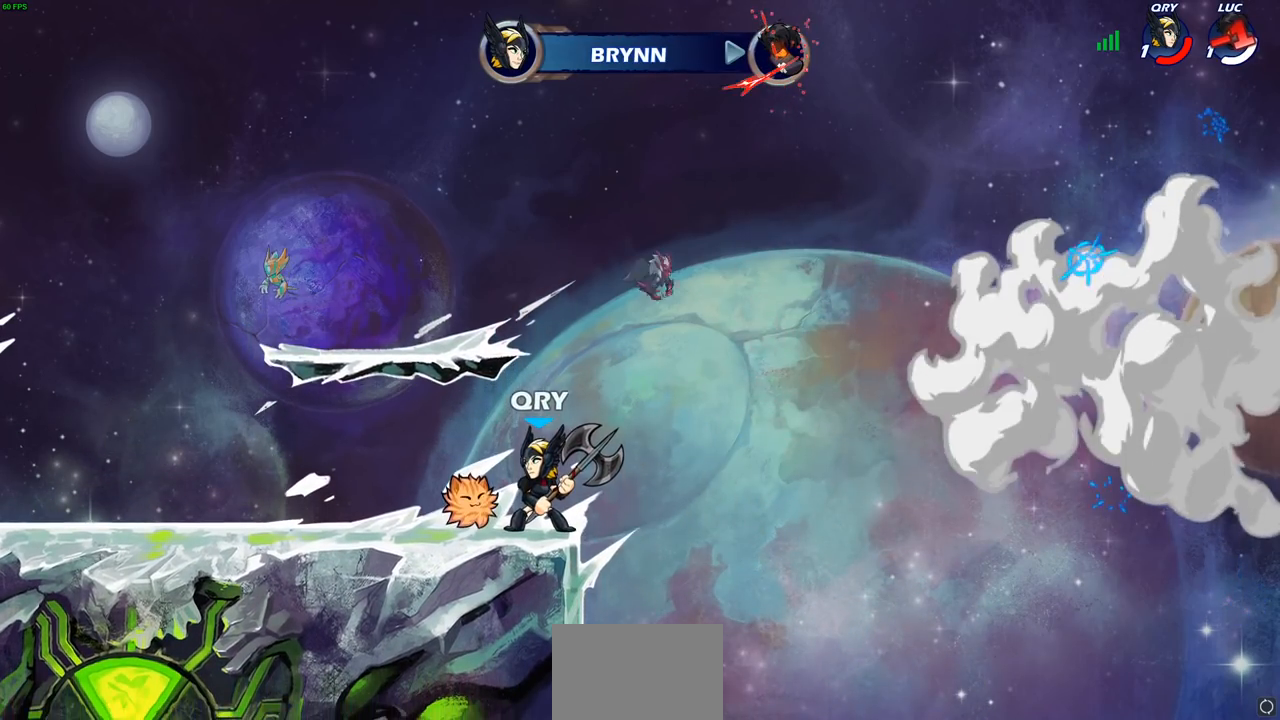
{"buttons": [], "left_stick": "center", "events": []}
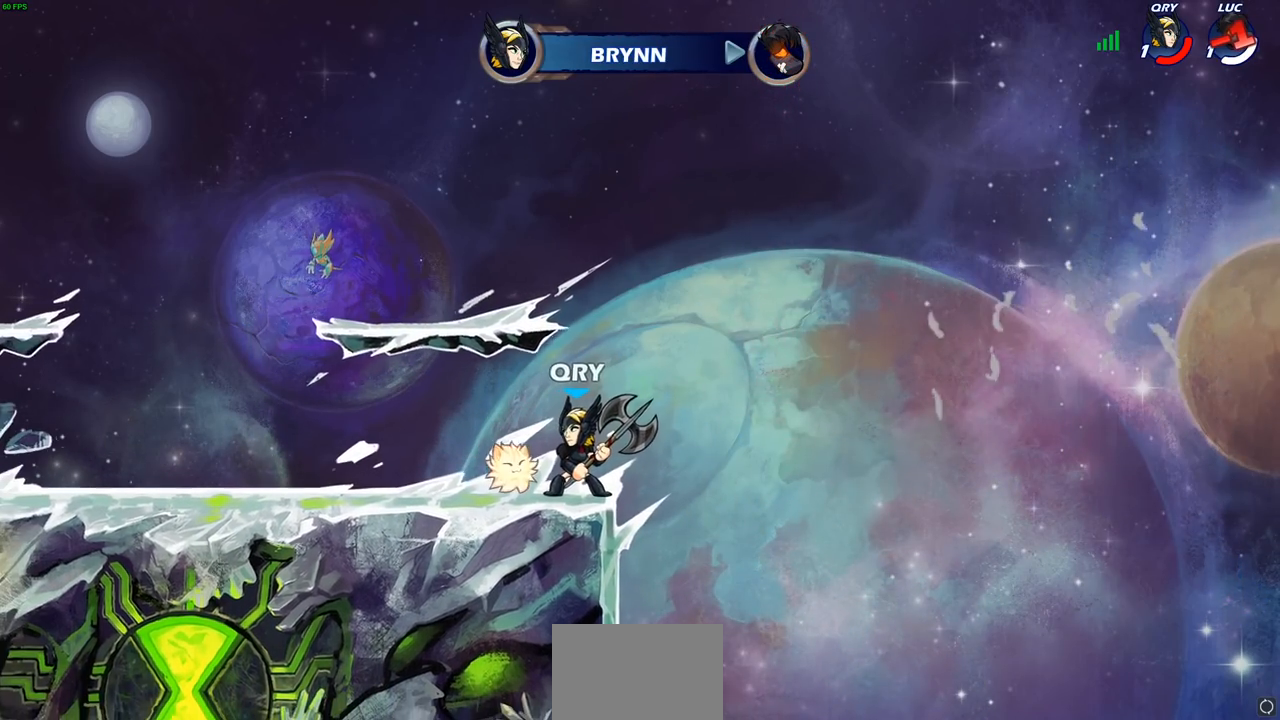
{"buttons": [], "left_stick": "center", "events": []}
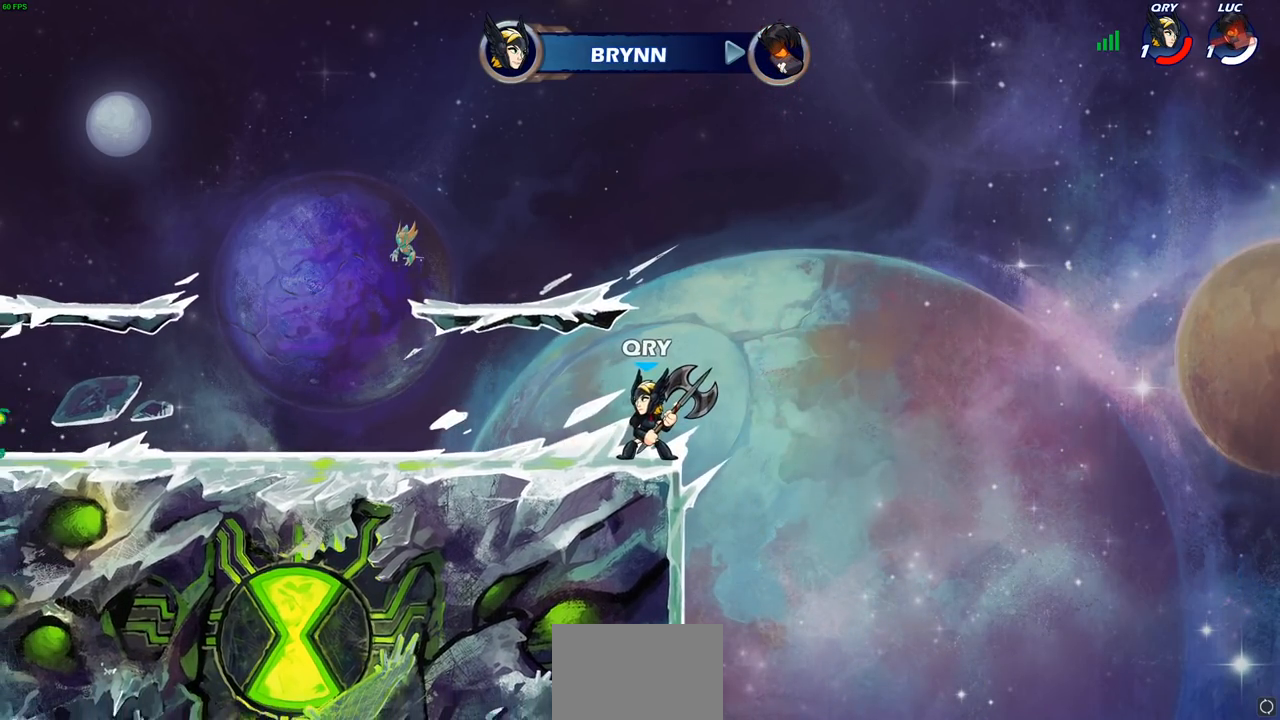
{"buttons": [], "left_stick": "center", "events": []}
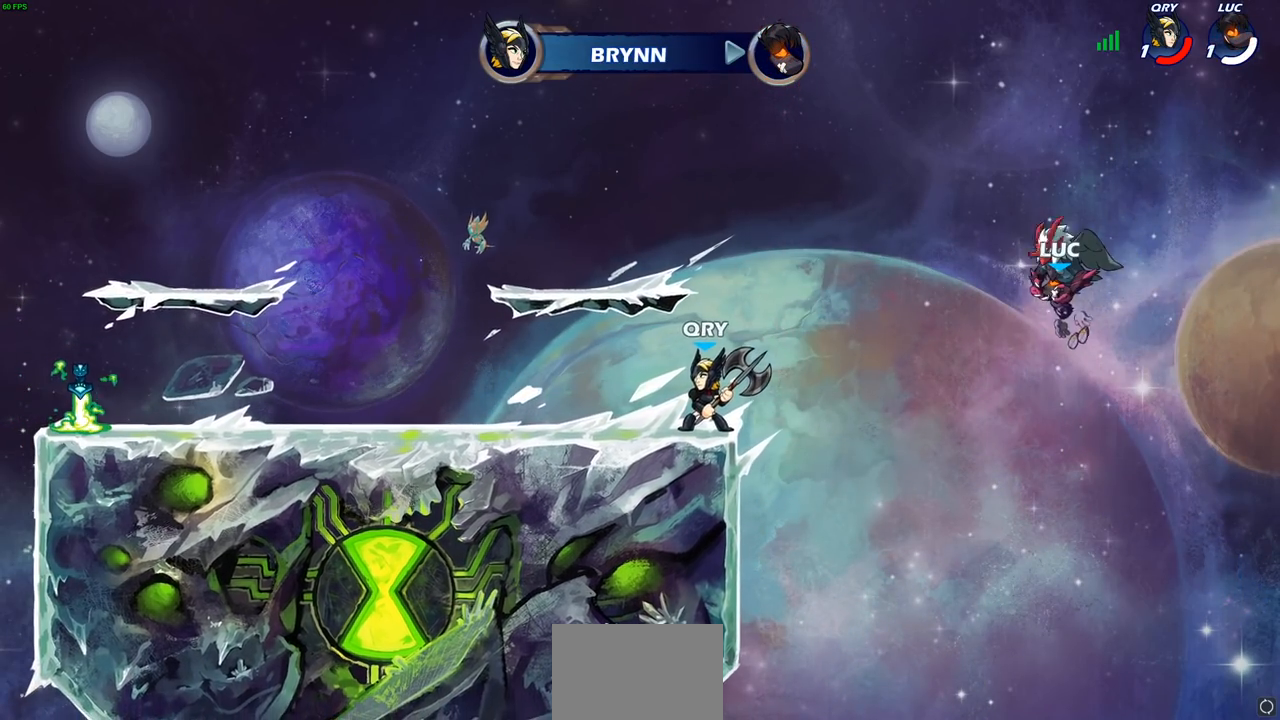
{"buttons": [], "left_stick": "center", "events": []}
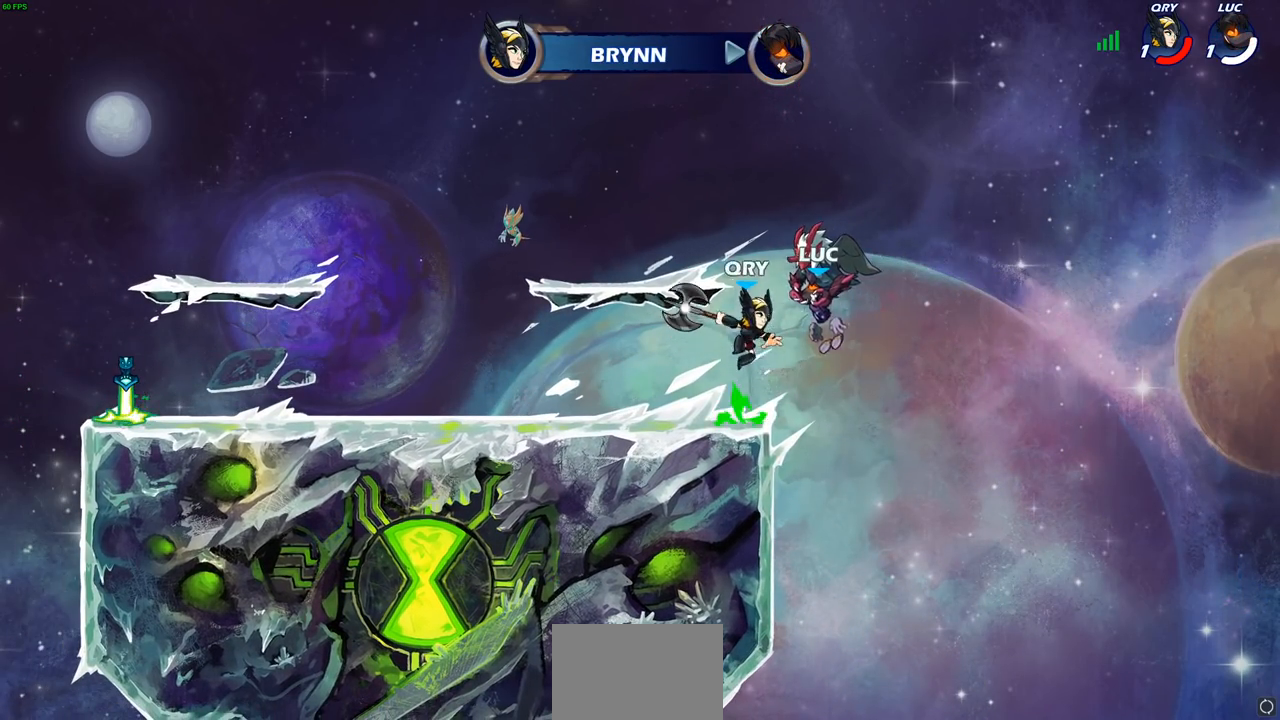
{"buttons": [], "left_stick": "center", "events": []}
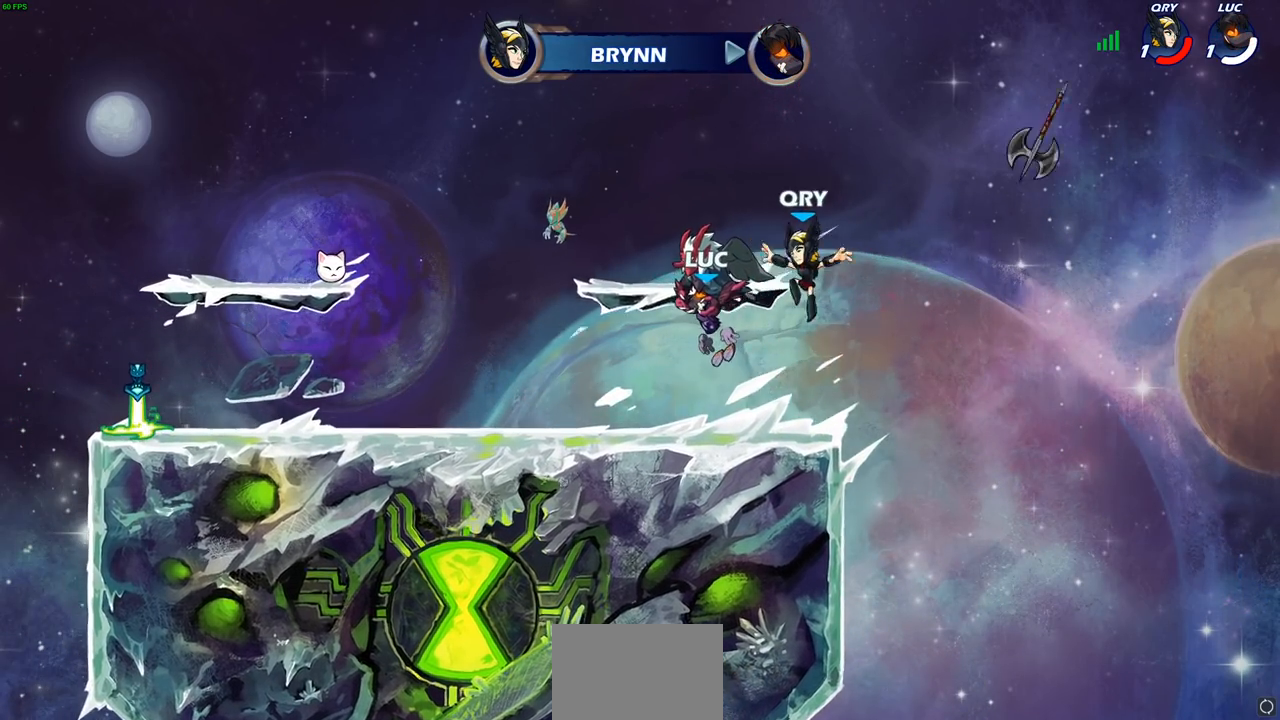
{"buttons": [], "left_stick": "up-right", "events": [[367, "left_stick", "up"], [433, "left_stick", "up-right"]]}
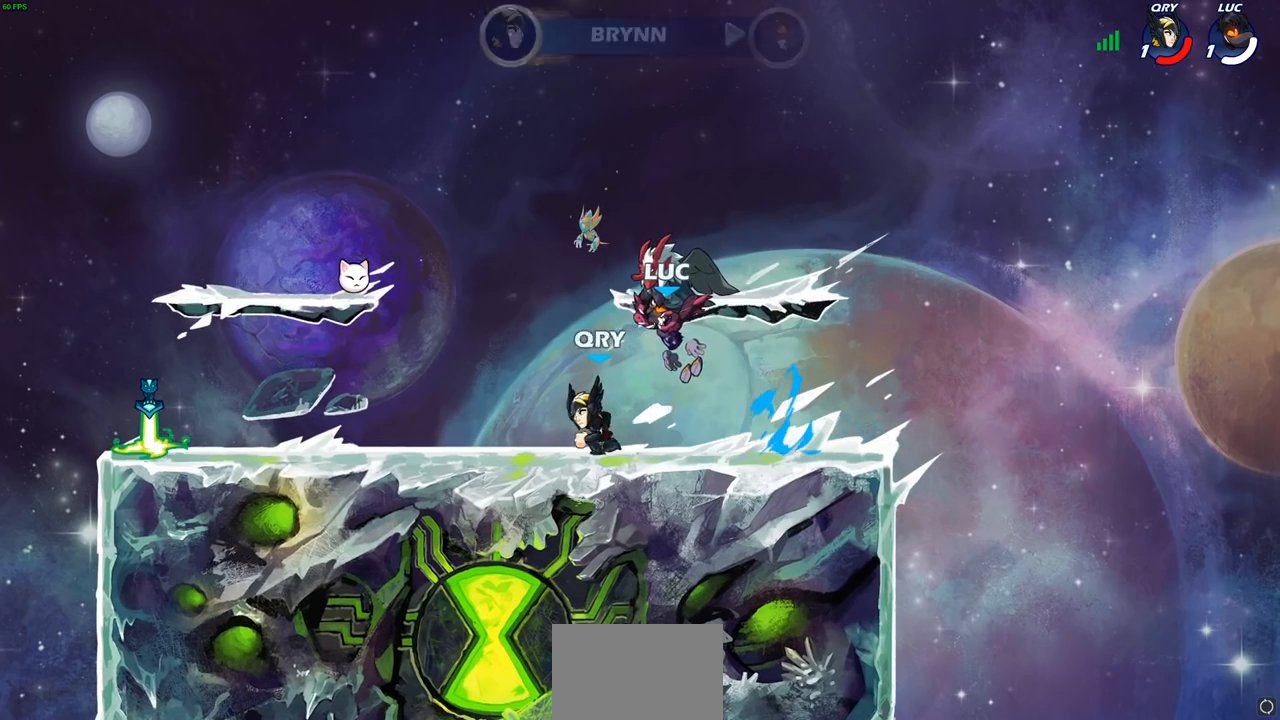
{"buttons": ["SELECT"], "left_stick": "center", "events": [[17, "left_stick", "center"], [483, "SELECT", "down"]]}
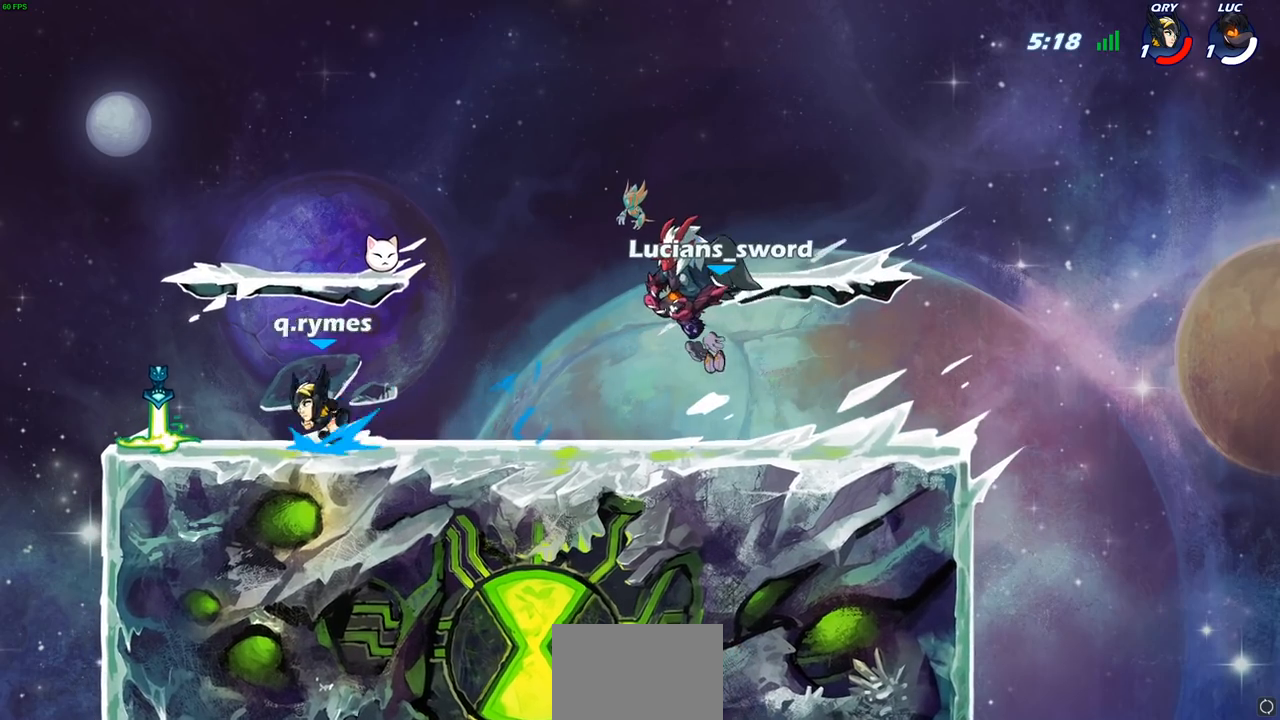
{"buttons": [], "left_stick": "left", "events": [[283, "SELECT", "up"], [500, "left_stick", "left"]]}
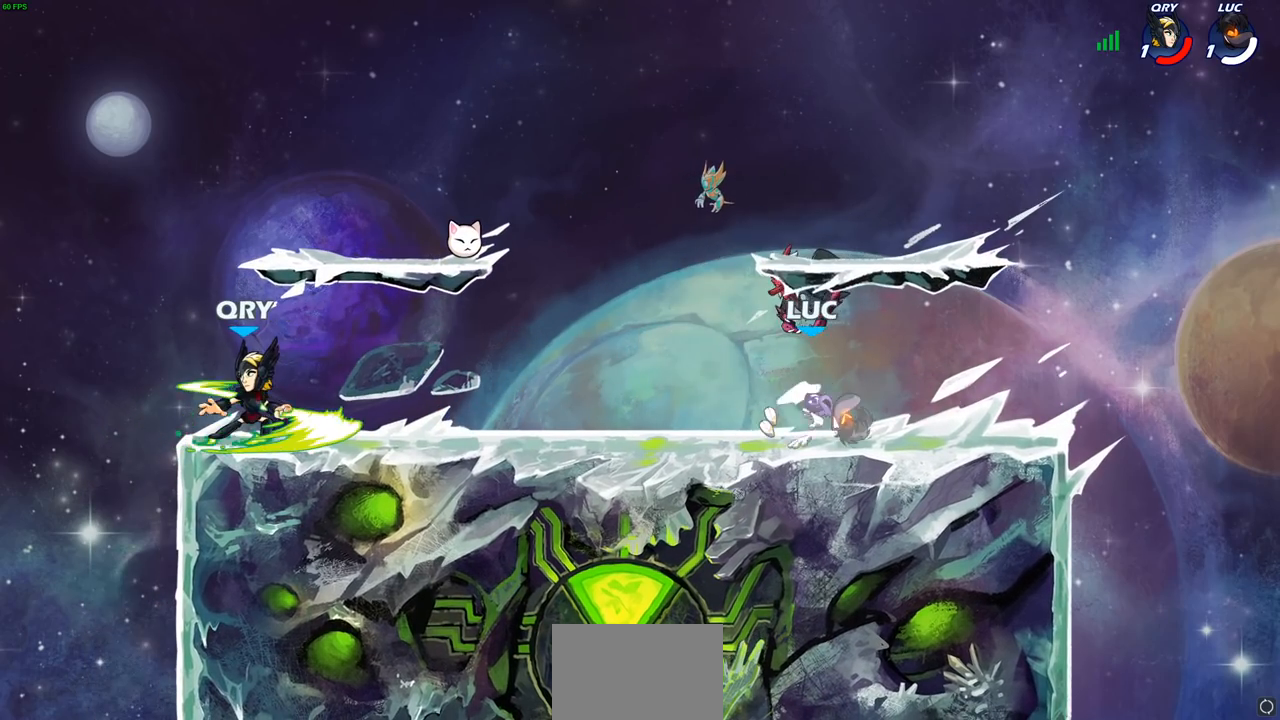
{"buttons": [], "left_stick": "right", "events": [[83, "R2", "down"], [100, "CROSS", "down"], [217, "CROSS", "up"], [217, "R2", "up"], [283, "left_stick", "center"], [400, "left_stick", "down"], [483, "left_stick", "right"]]}
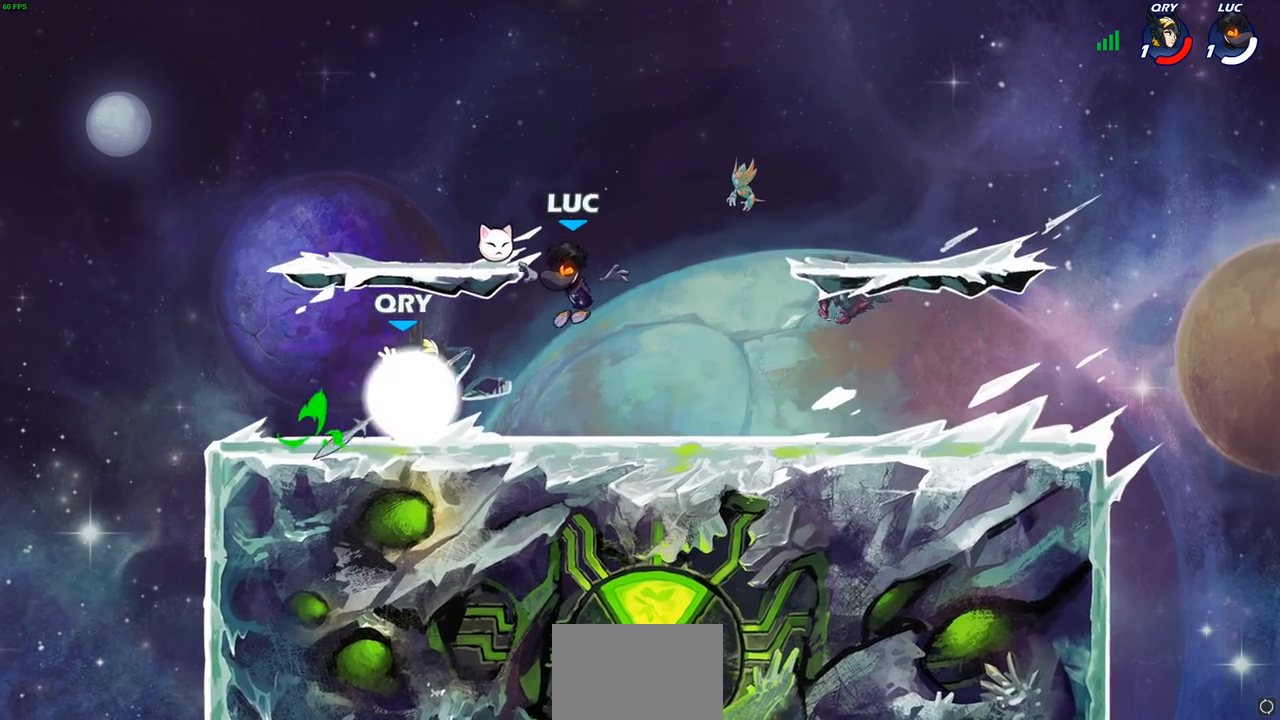
{"buttons": ["R1"], "left_stick": "up-right", "events": [[100, "CIRCLE", "down"], [167, "left_stick", "up-right"], [183, "CIRCLE", "up"], [467, "R1", "down"]]}
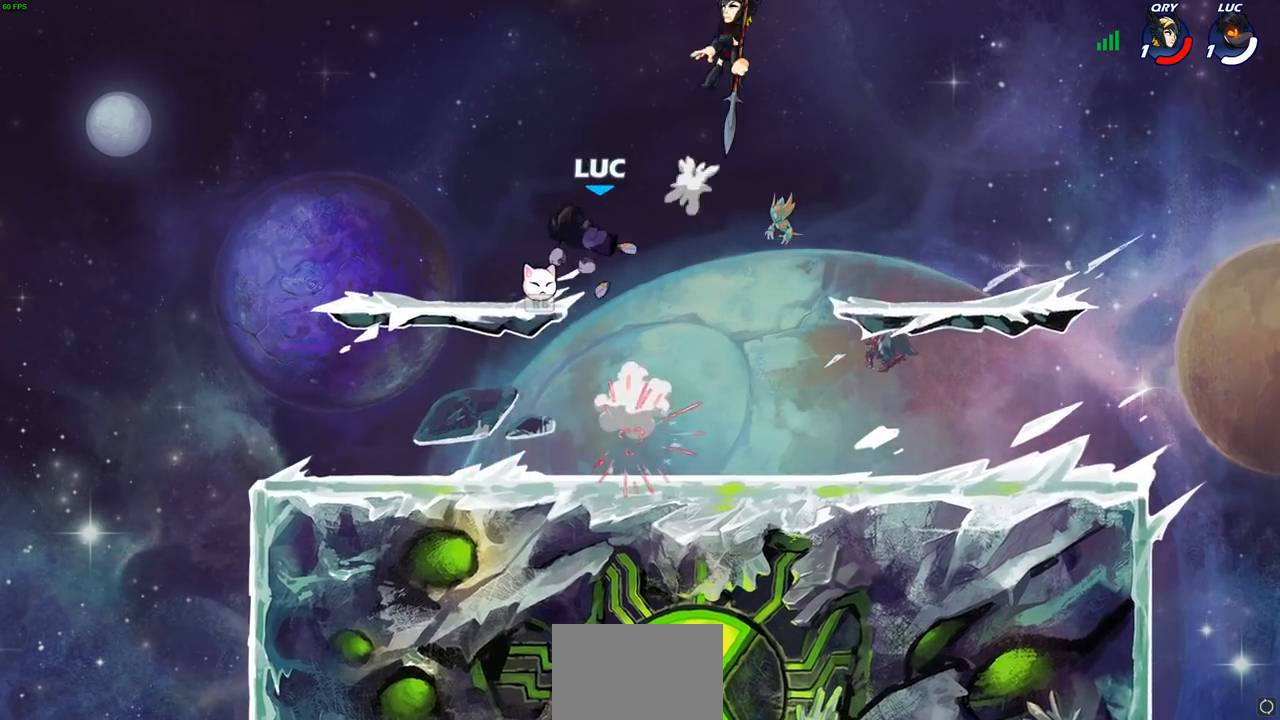
{"buttons": ["R1"], "left_stick": "left", "events": [[33, "left_stick", "up-left"], [50, "R1", "up"], [200, "left_stick", "down-left"], [400, "left_stick", "left"], [467, "R1", "down"]]}